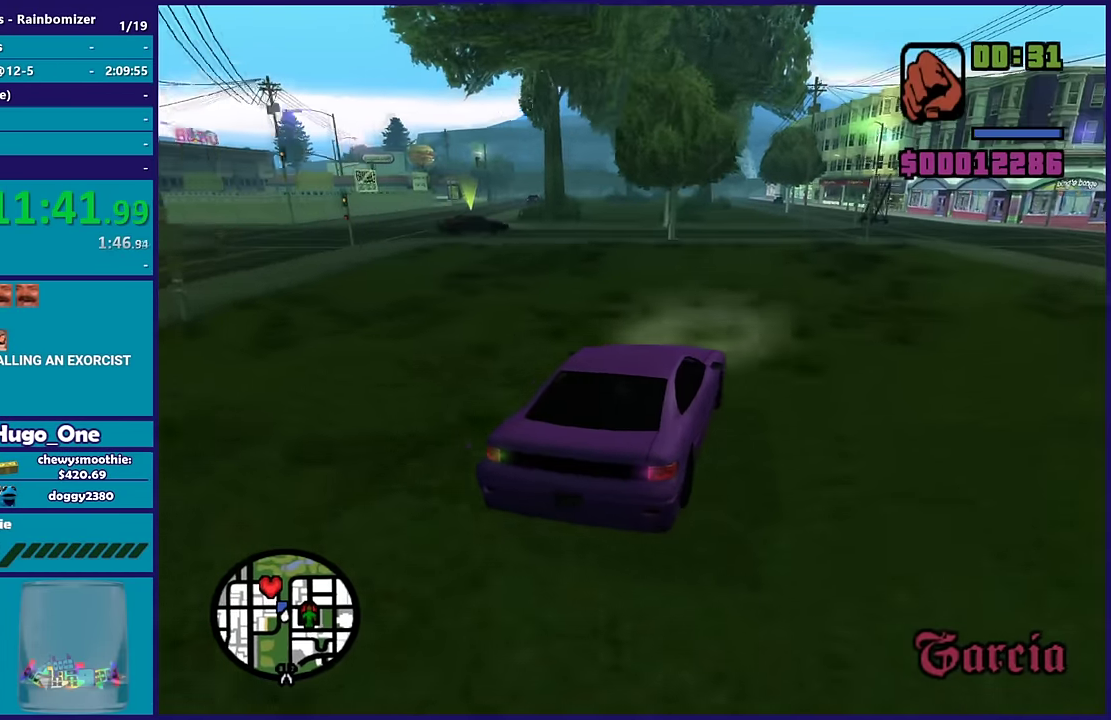
Gameplay with a controller (Xbox layout); each line is a JSON object with the inputs held at the frame after it. "events" lists button and stick changes between this image and that frame as [ms after this image, input, new state], when the widget could be followed in between.
{"buttons": [], "left_stick": "center", "right_stick": "down-left", "events": [[50, "left_stick", "right"], [150, "left_stick", "left"], [233, "L2", "down"], [233, "left_stick", "up-left"], [283, "left_stick", "center"], [383, "L2", "up"]]}
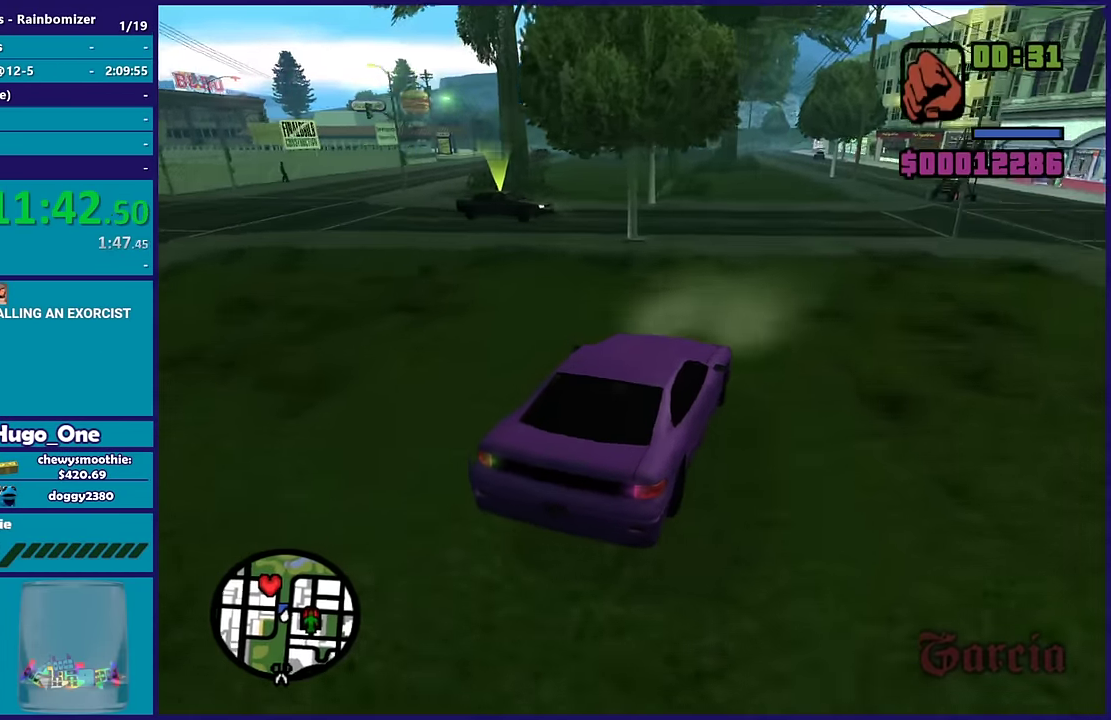
{"buttons": [], "left_stick": "left", "right_stick": "down-left", "events": [[133, "left_stick", "left"], [283, "left_stick", "center"], [367, "left_stick", "left"]]}
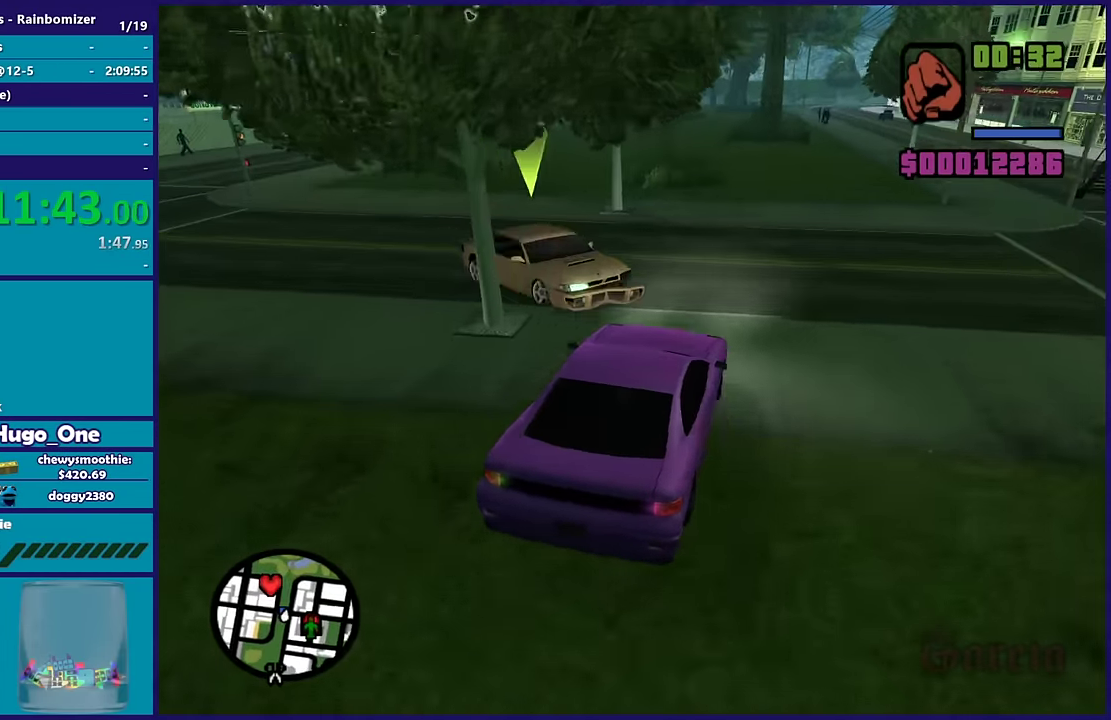
{"buttons": [], "left_stick": "down-left", "right_stick": "down-left", "events": [[150, "left_stick", "down-left"]]}
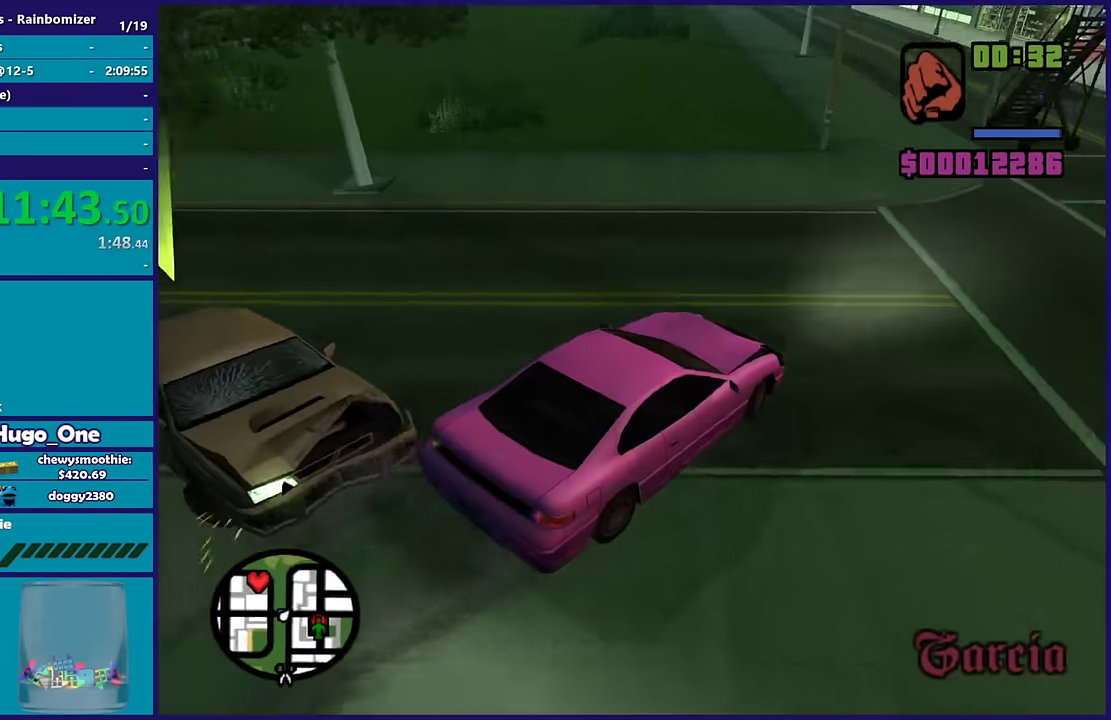
{"buttons": [], "left_stick": "right", "right_stick": "right", "events": [[83, "L2", "down"], [217, "left_stick", "down-right"], [283, "left_stick", "right"], [333, "L2", "up"], [333, "right_stick", "up-right"], [450, "right_stick", "right"]]}
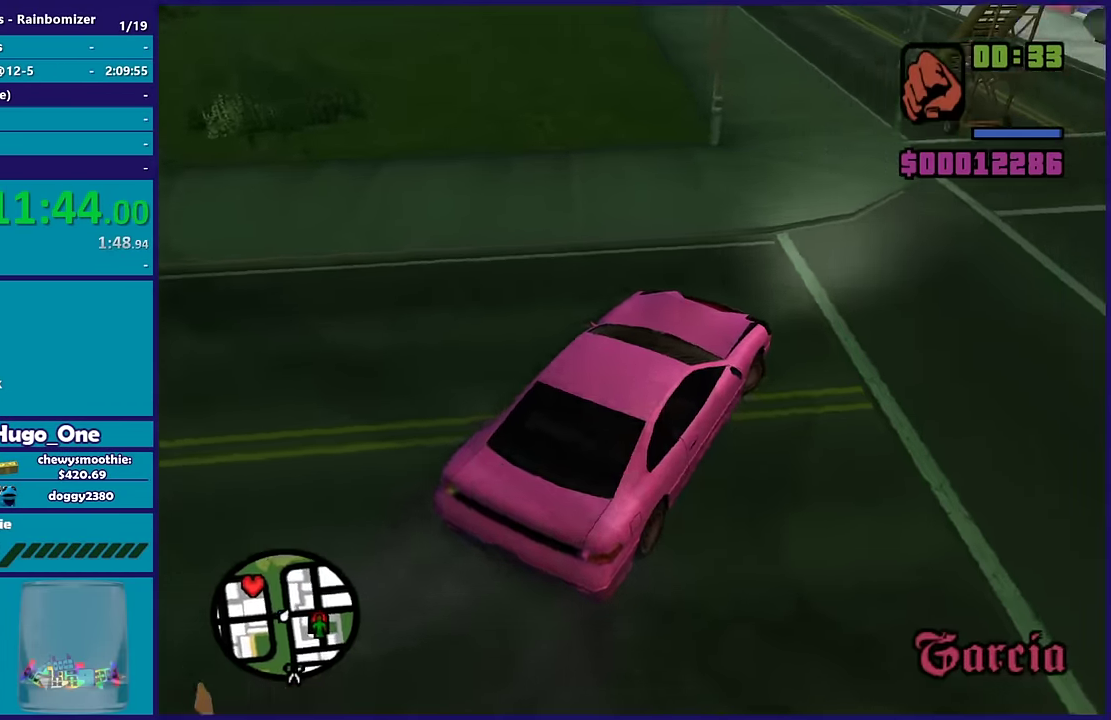
{"buttons": [], "left_stick": "right", "right_stick": "right", "events": [[250, "left_stick", "down"], [333, "left_stick", "down-right"], [383, "left_stick", "right"]]}
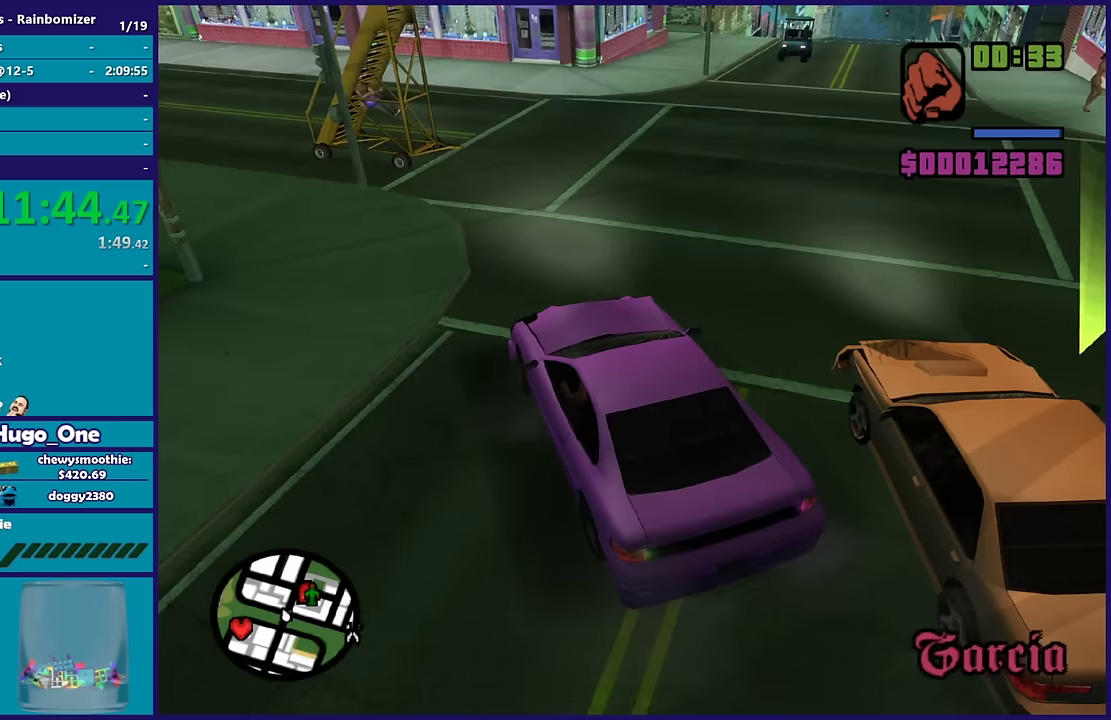
{"buttons": ["R2"], "left_stick": "left", "right_stick": "up-left", "events": [[50, "R2", "down"], [150, "right_stick", "center"], [233, "left_stick", "up"], [233, "right_stick", "left"], [333, "right_stick", "center"], [367, "left_stick", "right"], [433, "right_stick", "up-left"], [500, "left_stick", "left"]]}
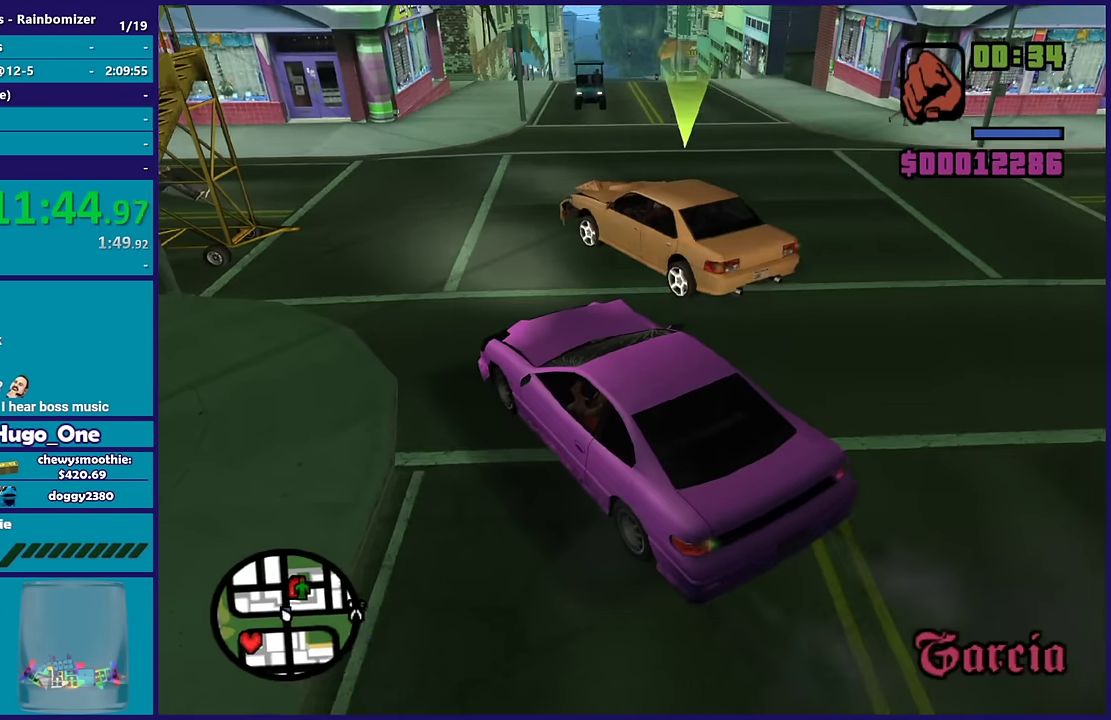
{"buttons": ["R2"], "left_stick": "right", "right_stick": "left", "events": [[250, "left_stick", "up-right"], [283, "right_stick", "left"], [300, "left_stick", "right"], [350, "left_stick", "center"], [467, "left_stick", "right"]]}
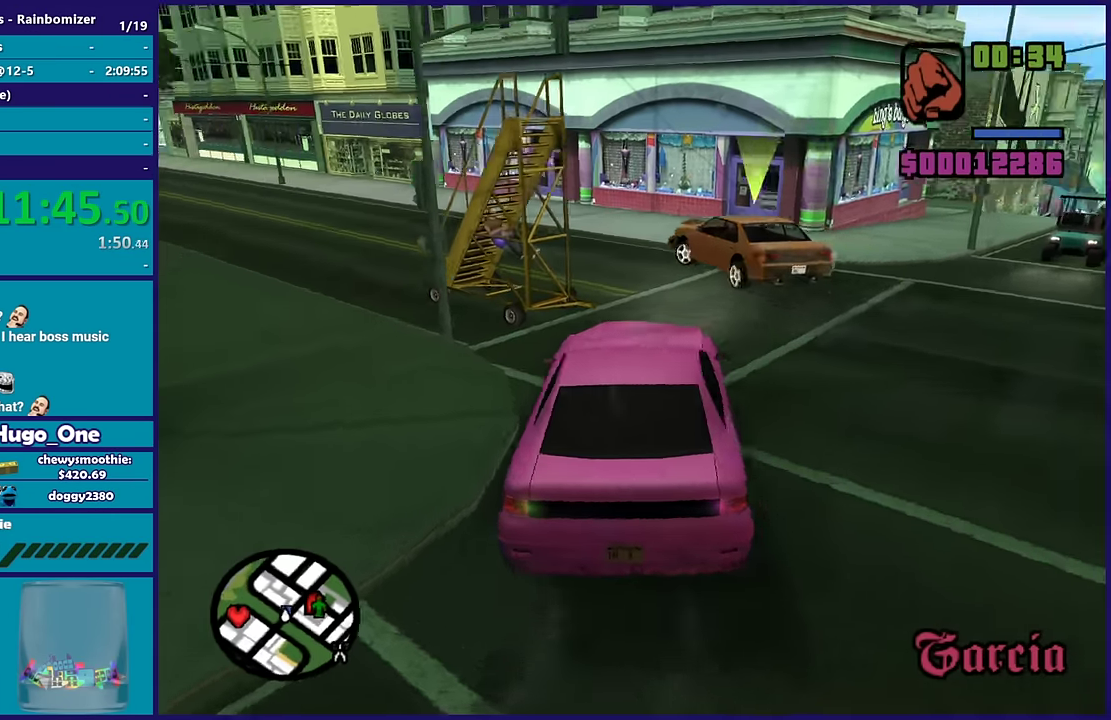
{"buttons": ["R2"], "left_stick": "left", "right_stick": "down-left", "events": [[167, "right_stick", "center"], [183, "left_stick", "left"], [217, "right_stick", "left"], [267, "right_stick", "down-left"]]}
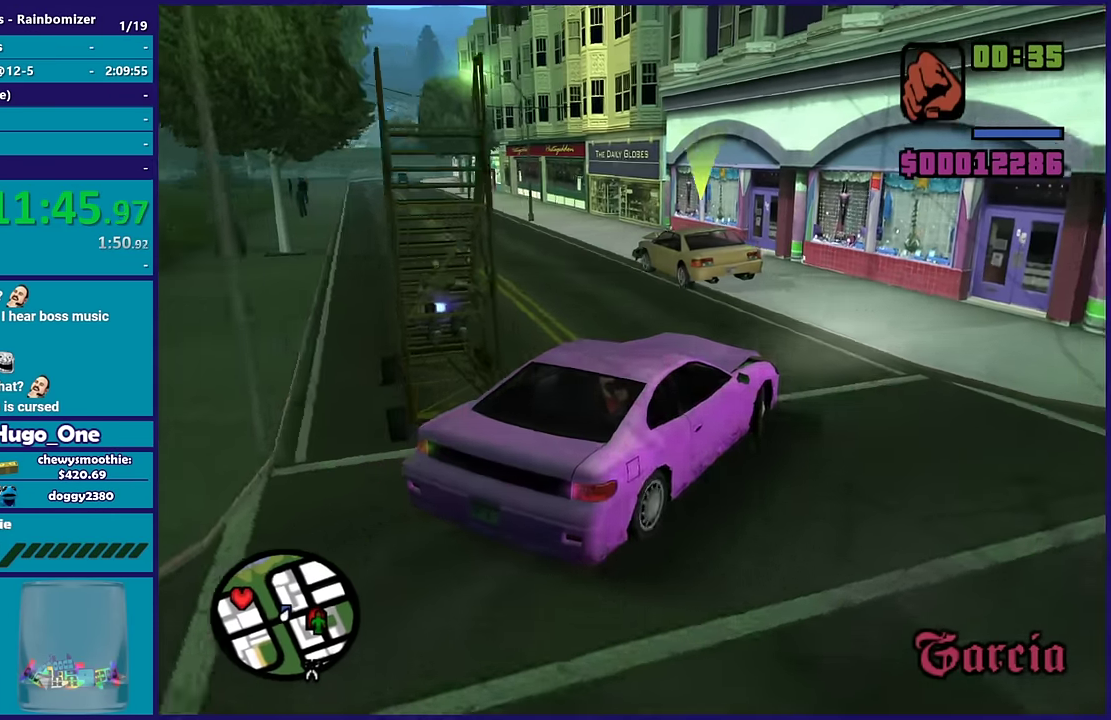
{"buttons": ["R2"], "left_stick": "left", "right_stick": "left", "events": [[33, "right_stick", "center"], [167, "right_stick", "down-left"], [300, "left_stick", "center"], [300, "right_stick", "left"], [367, "left_stick", "left"], [450, "right_stick", "center"], [500, "right_stick", "left"]]}
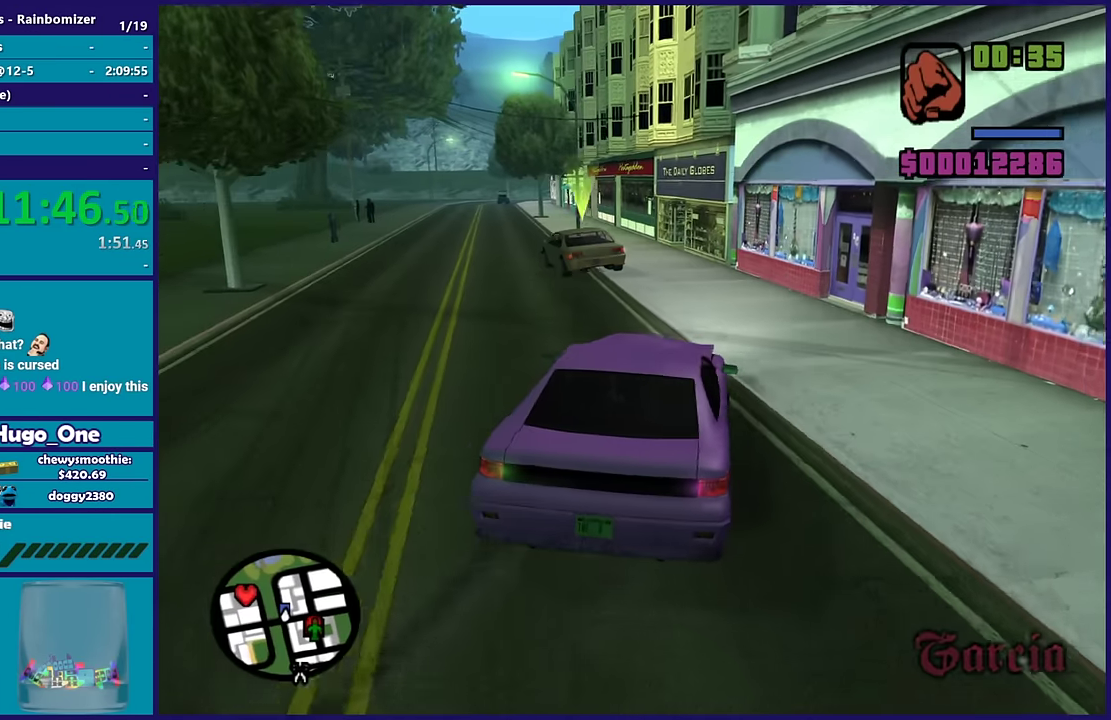
{"buttons": ["R2"], "left_stick": "left", "right_stick": "down-left", "events": [[50, "left_stick", "center"], [50, "right_stick", "down-left"], [167, "left_stick", "left"], [200, "right_stick", "left"], [267, "right_stick", "center"], [367, "left_stick", "center"], [450, "right_stick", "down-left"], [500, "left_stick", "left"]]}
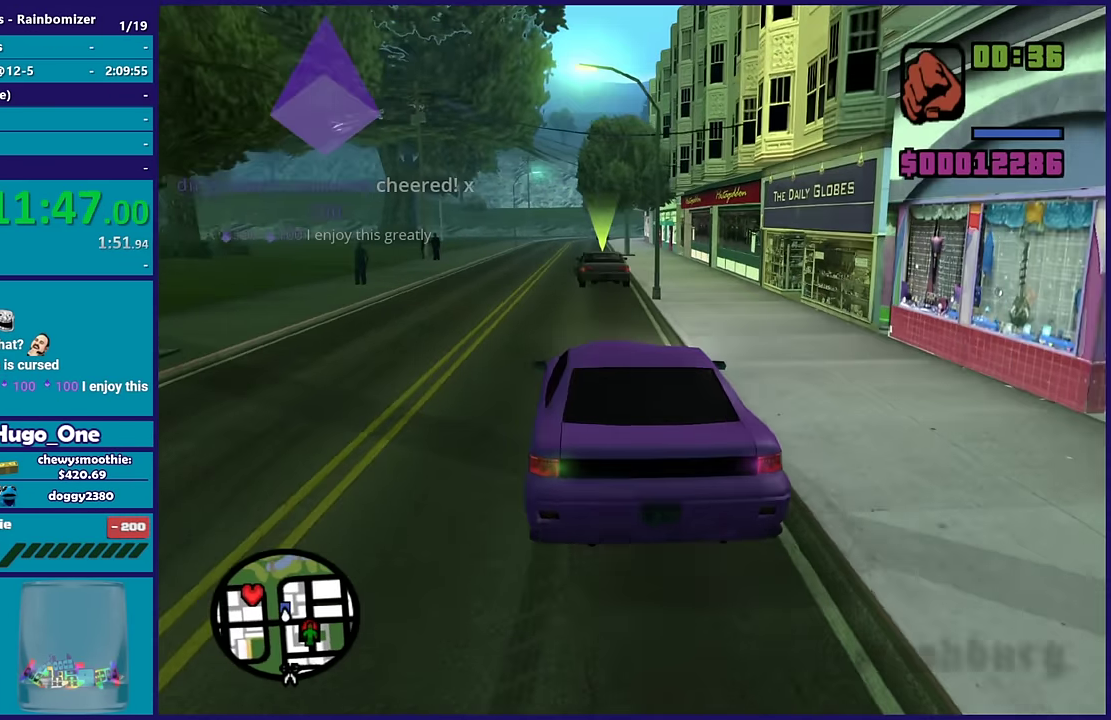
{"buttons": ["R2"], "left_stick": "center", "right_stick": "center", "events": [[150, "right_stick", "center"], [167, "left_stick", "center"], [217, "left_stick", "right"], [383, "left_stick", "center"]]}
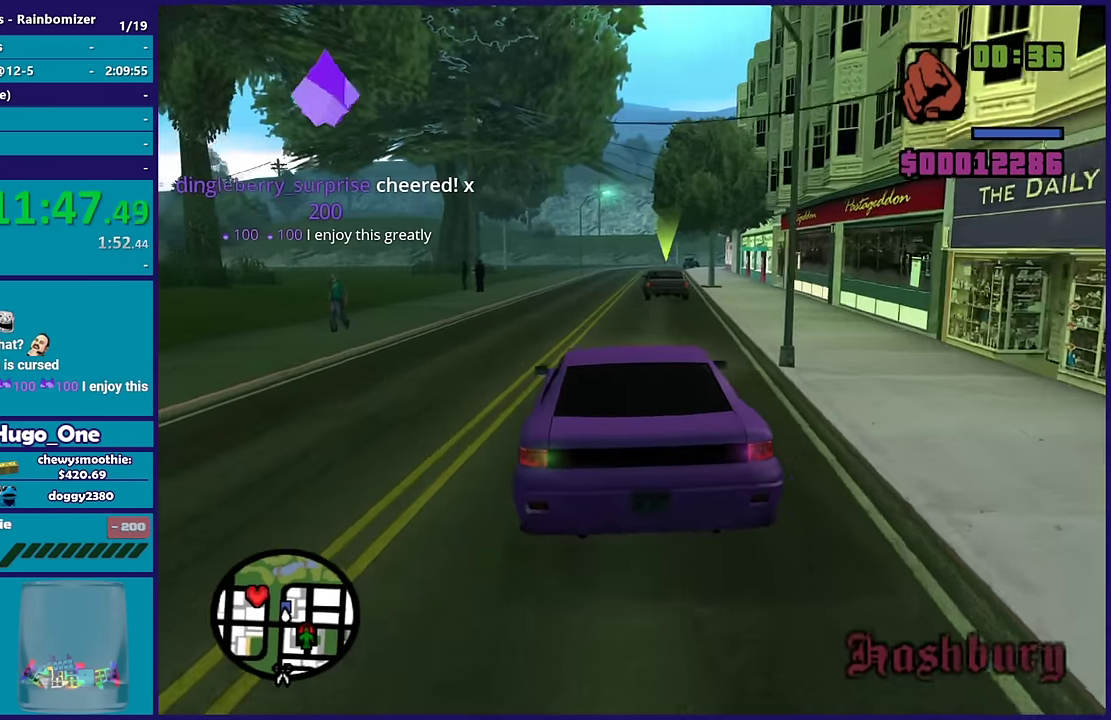
{"buttons": ["R2"], "left_stick": "center", "right_stick": "center", "events": [[133, "left_stick", "right"], [267, "left_stick", "center"], [400, "right_stick", "down"], [450, "right_stick", "center"]]}
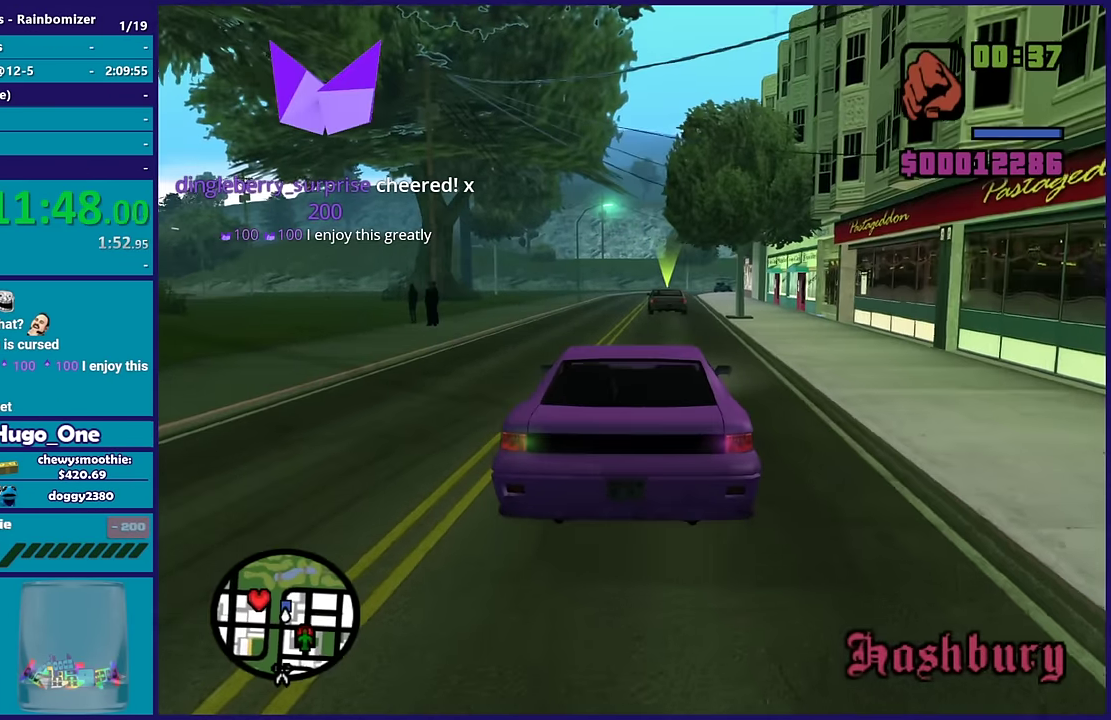
{"buttons": ["R2"], "left_stick": "center", "right_stick": "down-right", "events": [[150, "right_stick", "down"], [400, "right_stick", "down-right"]]}
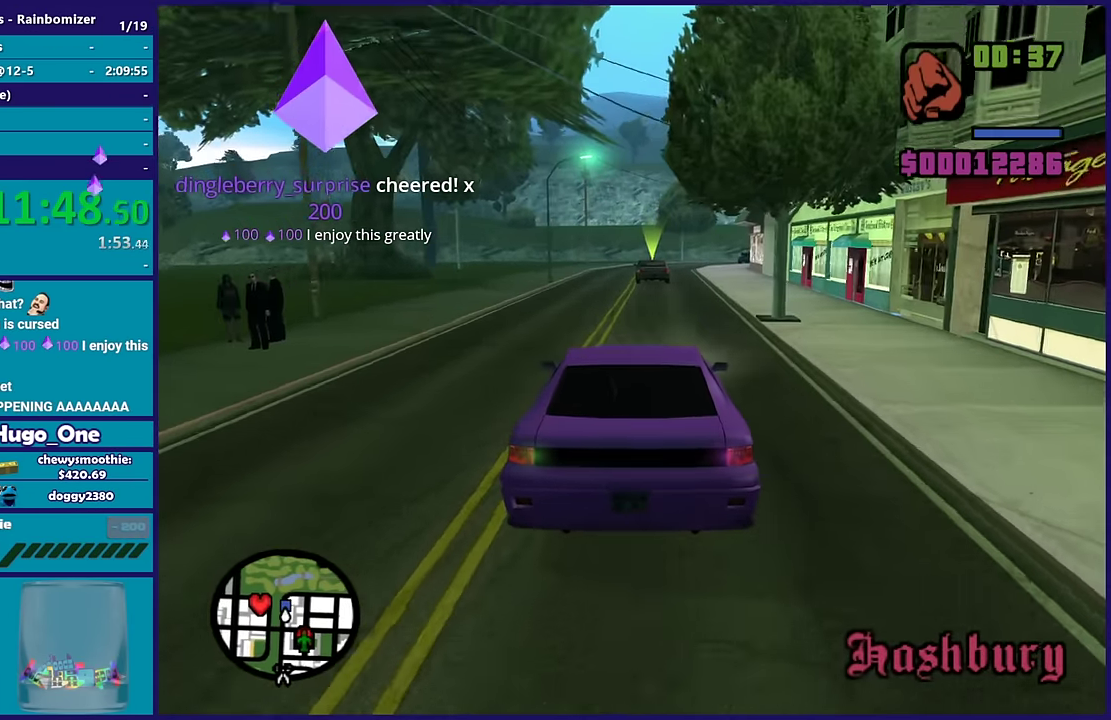
{"buttons": ["R2"], "left_stick": "center", "right_stick": "down-right", "events": []}
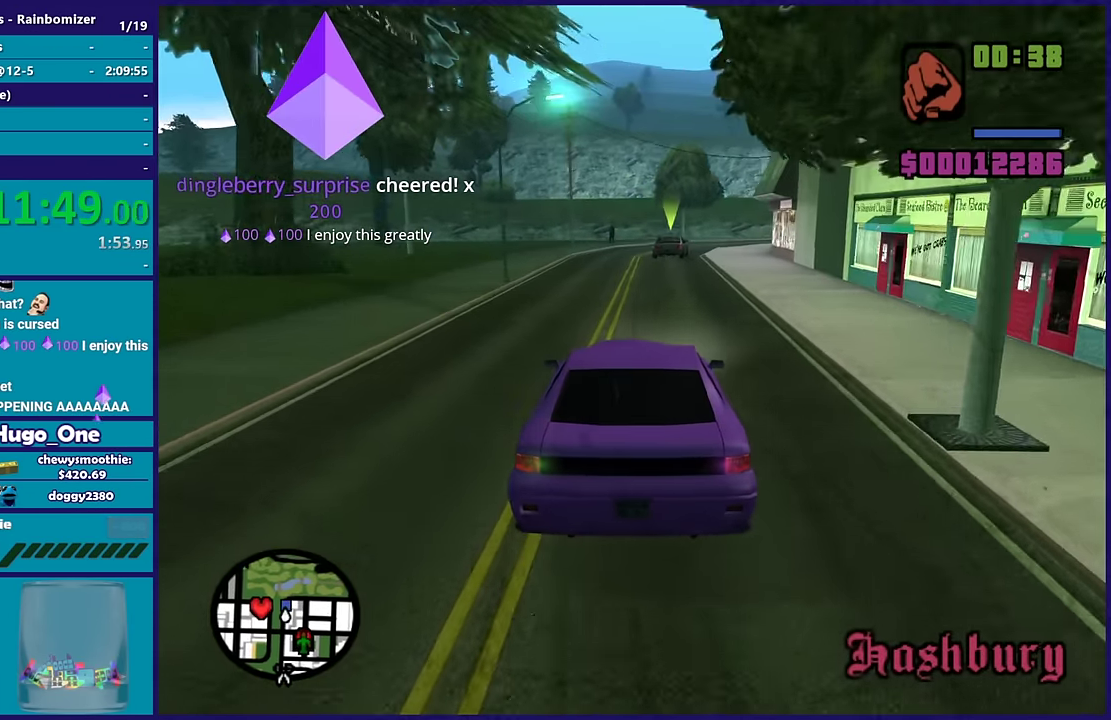
{"buttons": ["R2"], "left_stick": "center", "right_stick": "down-right", "events": []}
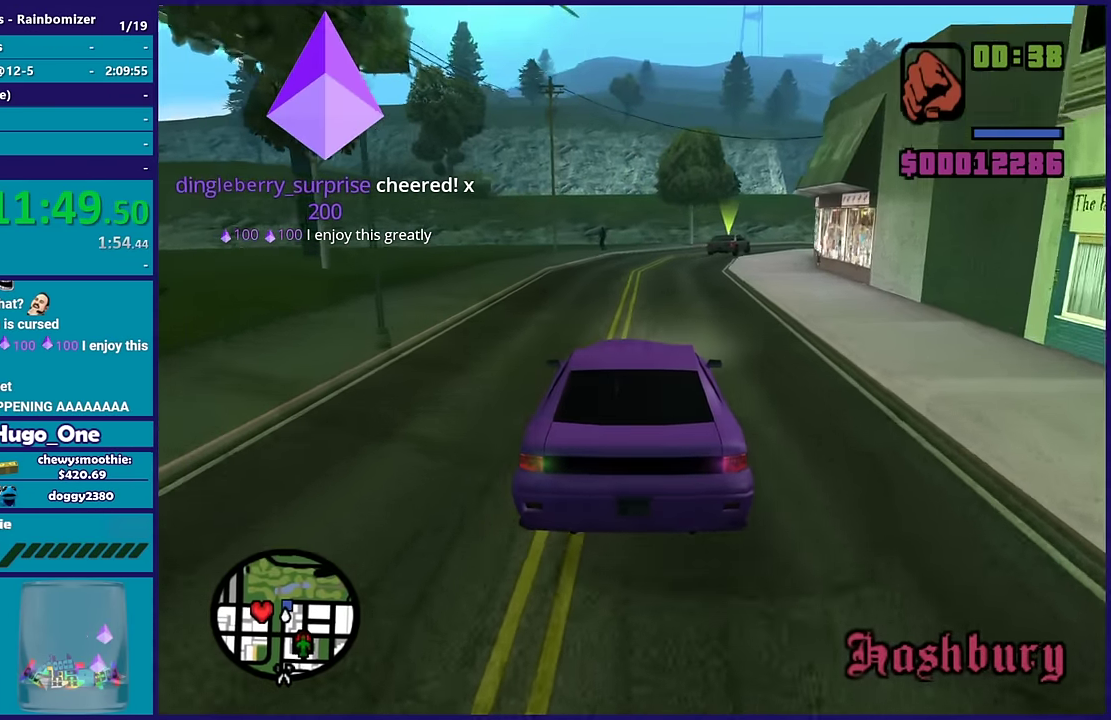
{"buttons": ["R2"], "left_stick": "right", "right_stick": "down-right", "events": [[117, "left_stick", "right"], [350, "left_stick", "center"], [450, "left_stick", "right"]]}
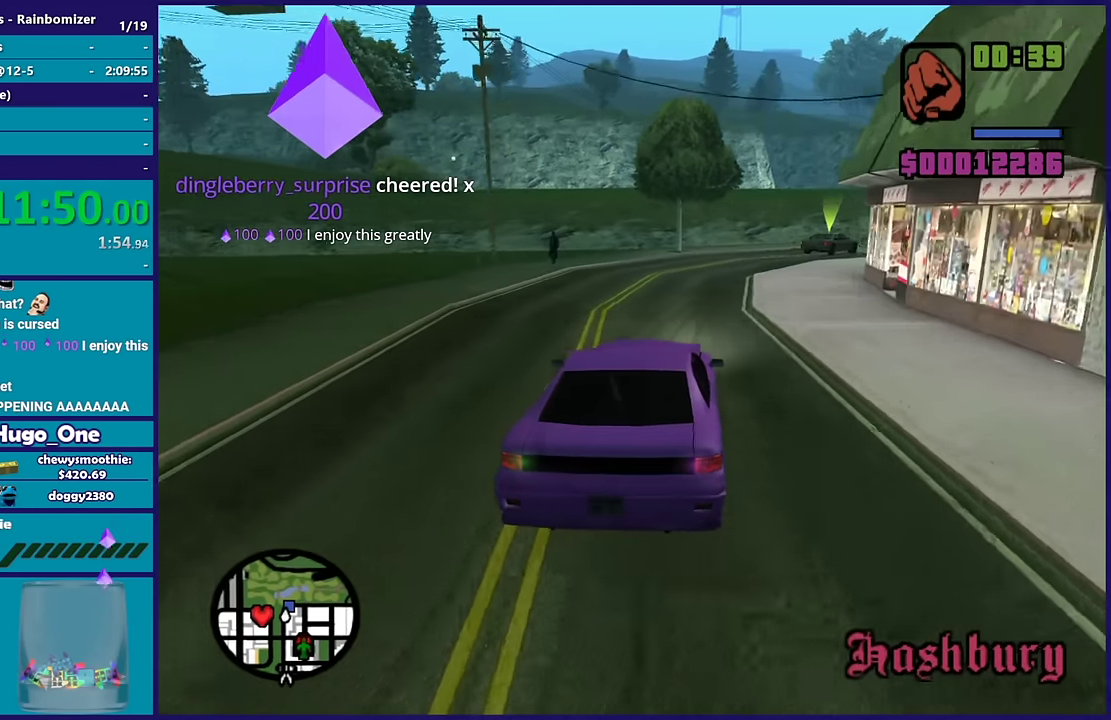
{"buttons": ["R2"], "left_stick": "right", "right_stick": "down-right", "events": [[83, "R2", "up"], [133, "left_stick", "center"], [200, "R2", "down"], [283, "left_stick", "right"]]}
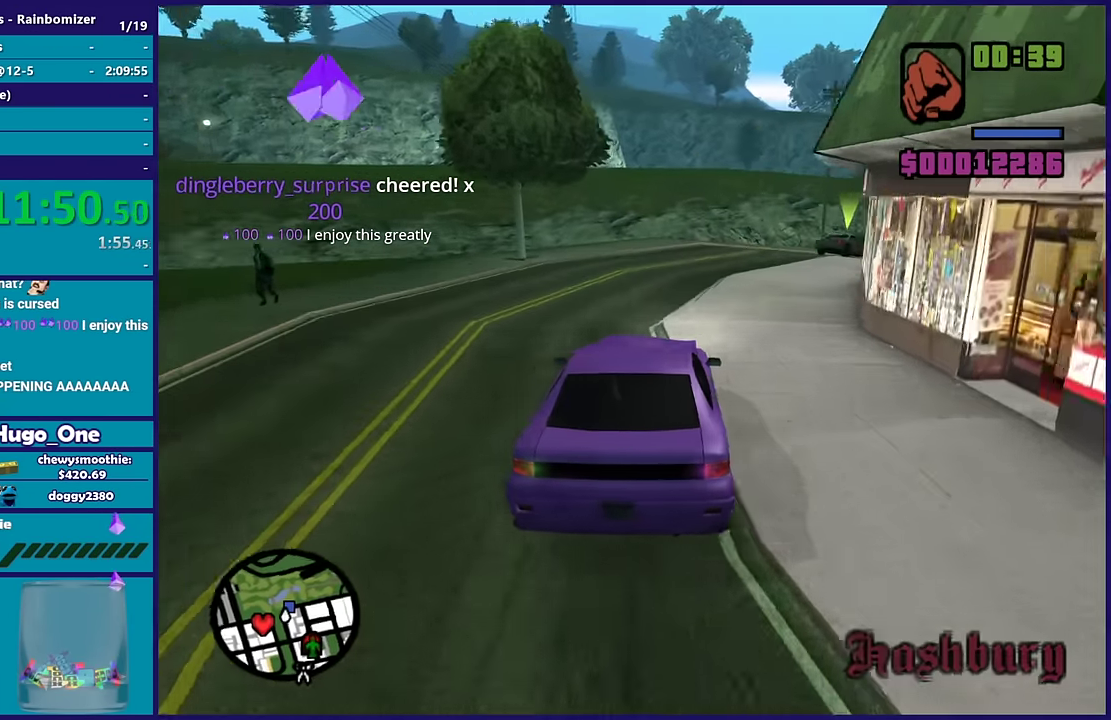
{"buttons": [], "left_stick": "right", "right_stick": "down-right", "events": [[17, "R2", "up"], [350, "left_stick", "center"], [400, "left_stick", "right"]]}
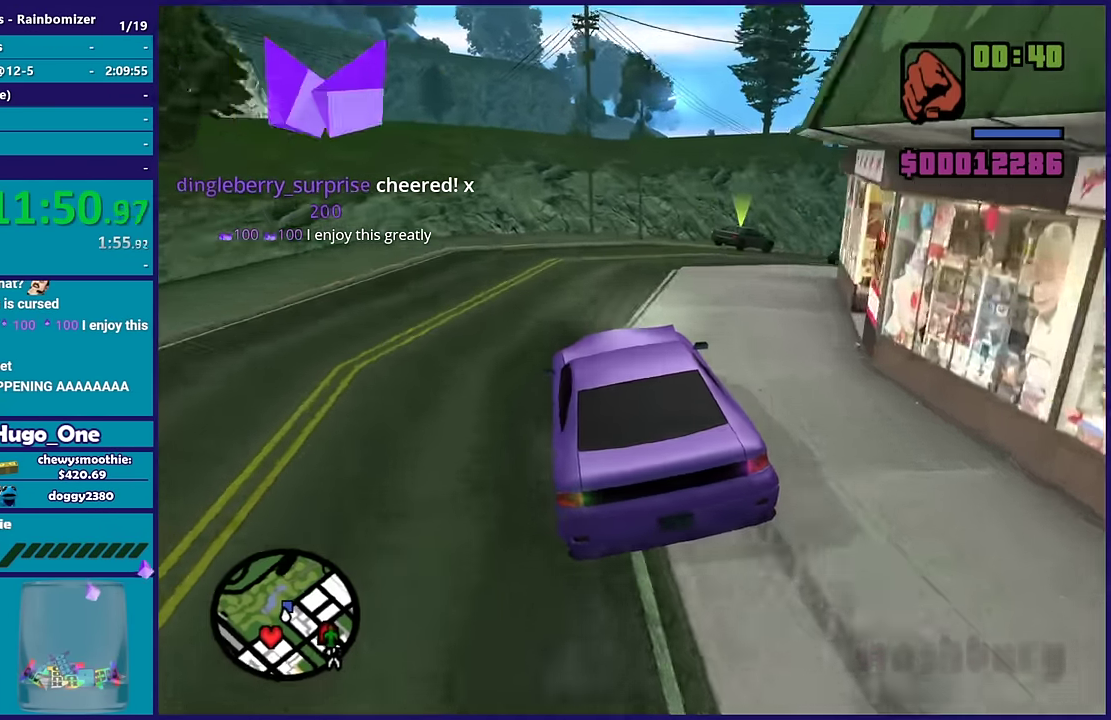
{"buttons": [], "left_stick": "right", "right_stick": "down-right", "events": []}
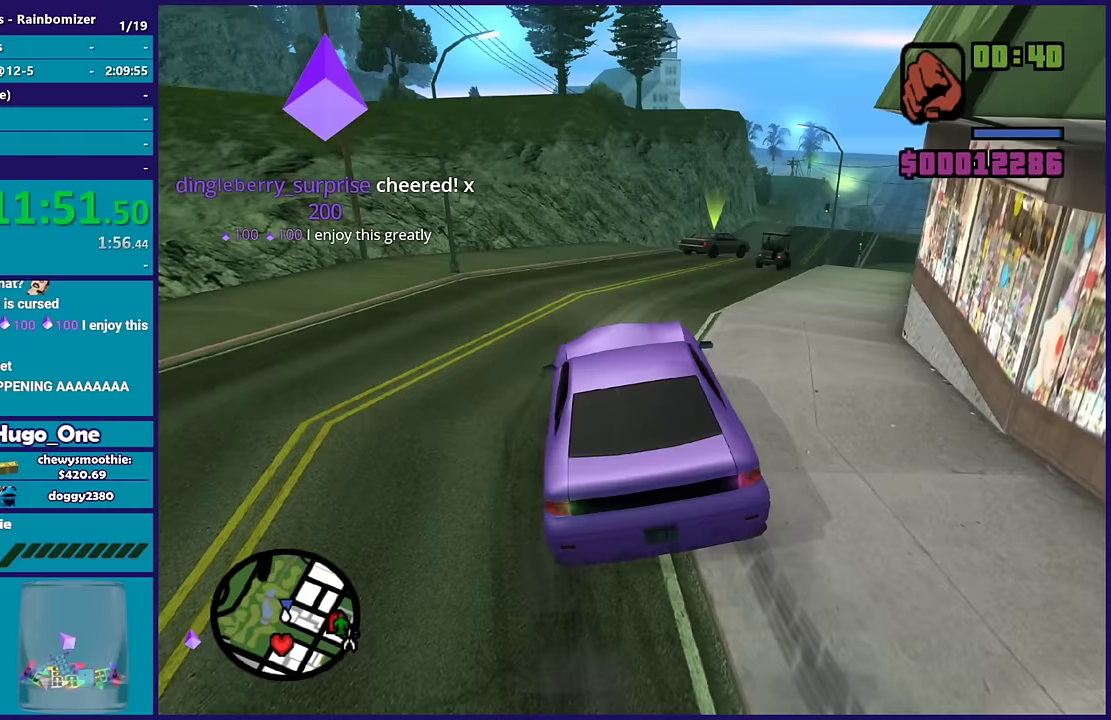
{"buttons": [], "left_stick": "right", "right_stick": "down-right", "events": [[67, "left_stick", "center"], [167, "left_stick", "right"], [317, "left_stick", "center"], [383, "left_stick", "up-left"], [500, "left_stick", "right"]]}
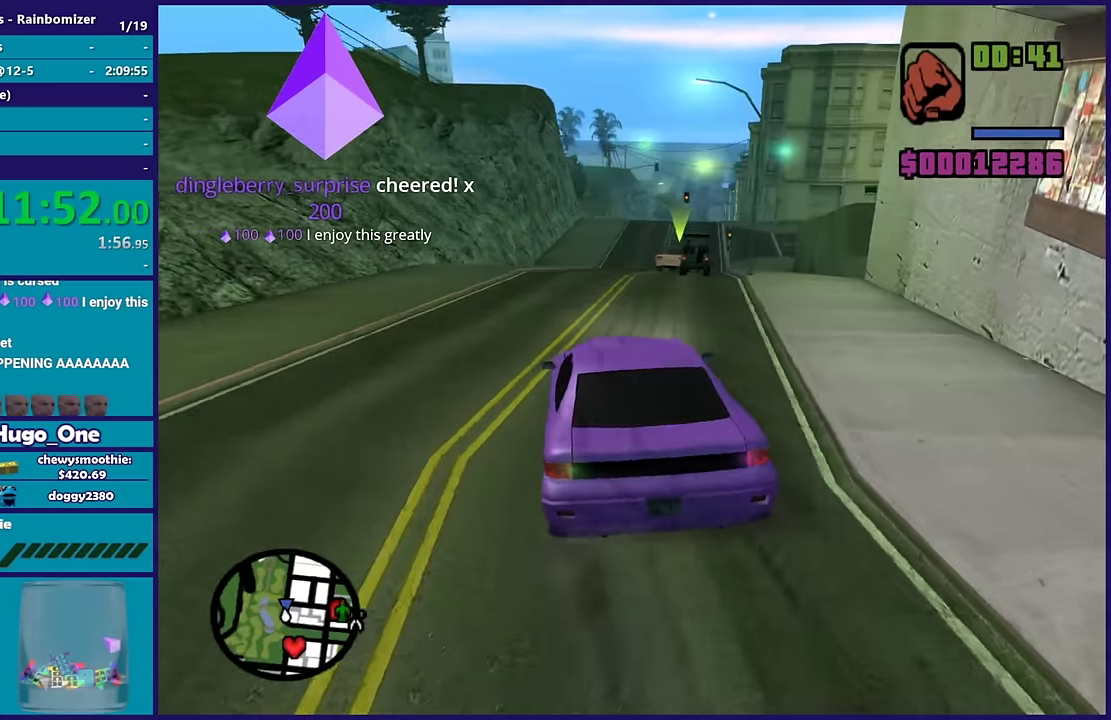
{"buttons": [], "left_stick": "right", "right_stick": "down-right", "events": [[217, "left_stick", "up-left"], [300, "left_stick", "left"], [433, "left_stick", "right"]]}
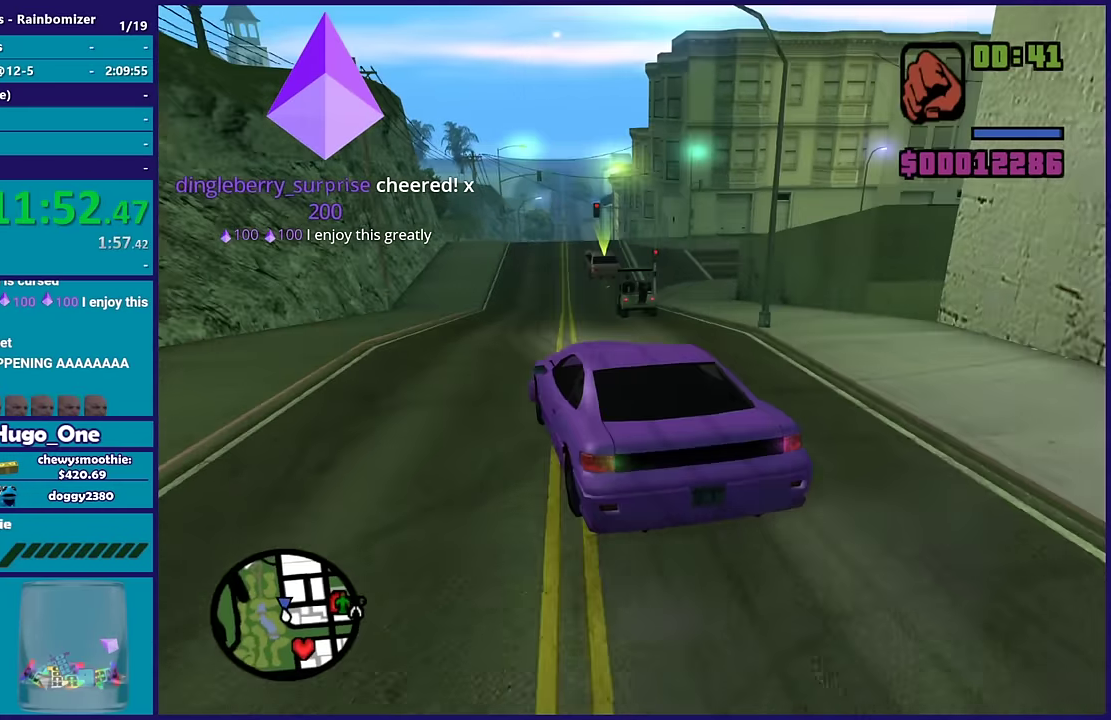
{"buttons": ["R2"], "left_stick": "center", "right_stick": "center", "events": [[33, "left_stick", "center"], [83, "R2", "down"], [100, "right_stick", "center"], [117, "left_stick", "right"], [233, "left_stick", "center"]]}
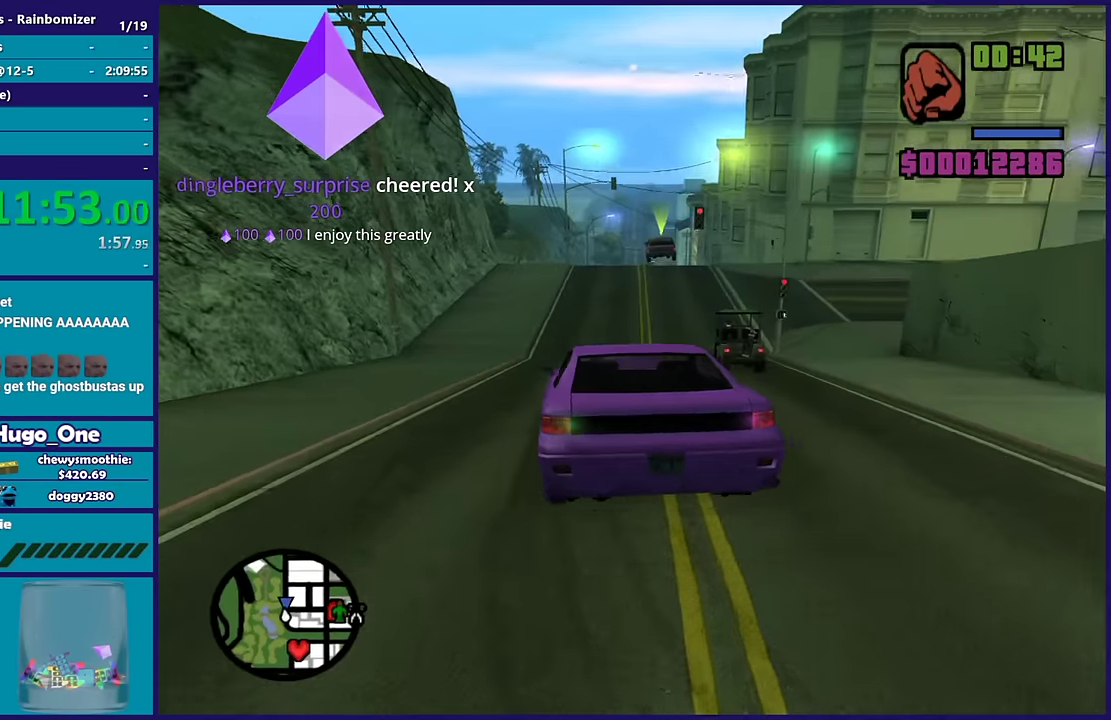
{"buttons": ["R2"], "left_stick": "right", "right_stick": "down", "events": [[117, "left_stick", "right"], [250, "right_stick", "down"], [317, "left_stick", "center"], [483, "left_stick", "right"]]}
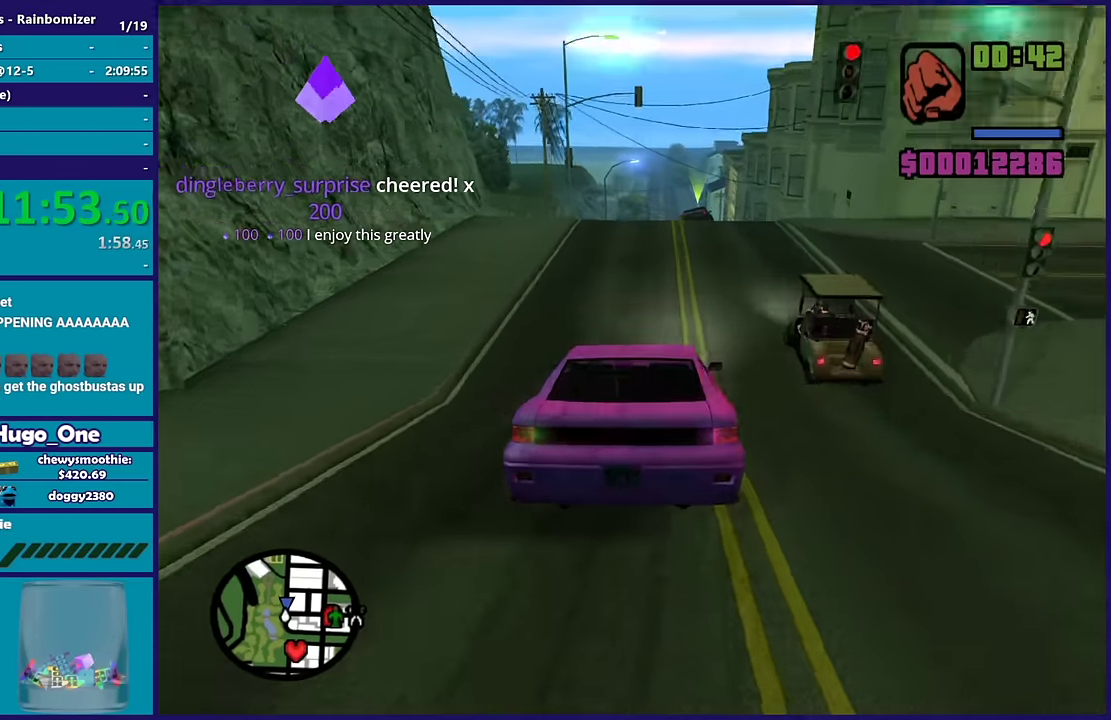
{"buttons": ["R2"], "left_stick": "center", "right_stick": "down", "events": [[133, "left_stick", "left"], [217, "left_stick", "right"], [350, "left_stick", "center"]]}
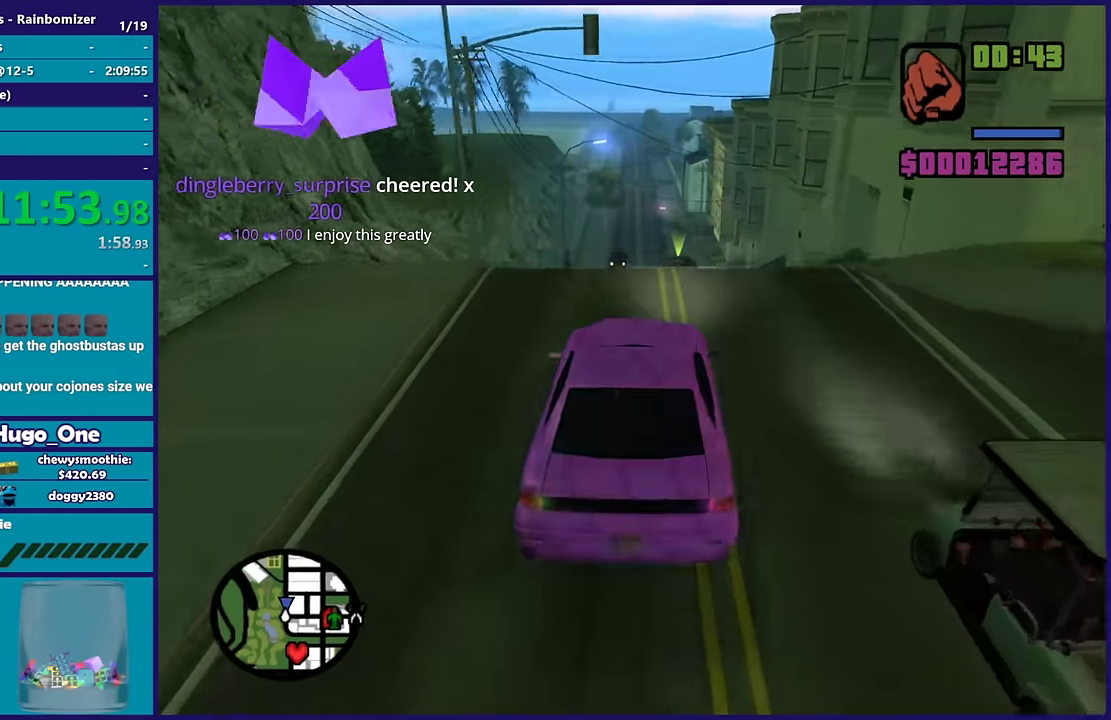
{"buttons": ["R2"], "left_stick": "center", "right_stick": "down", "events": []}
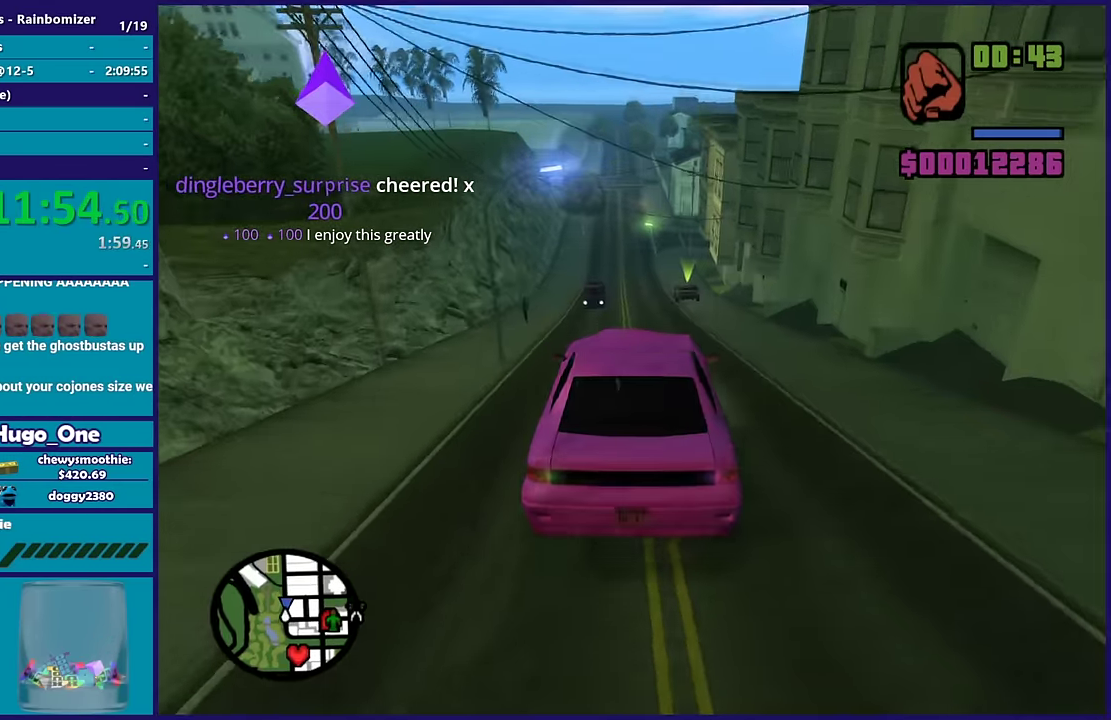
{"buttons": ["R2"], "left_stick": "center", "right_stick": "down", "events": []}
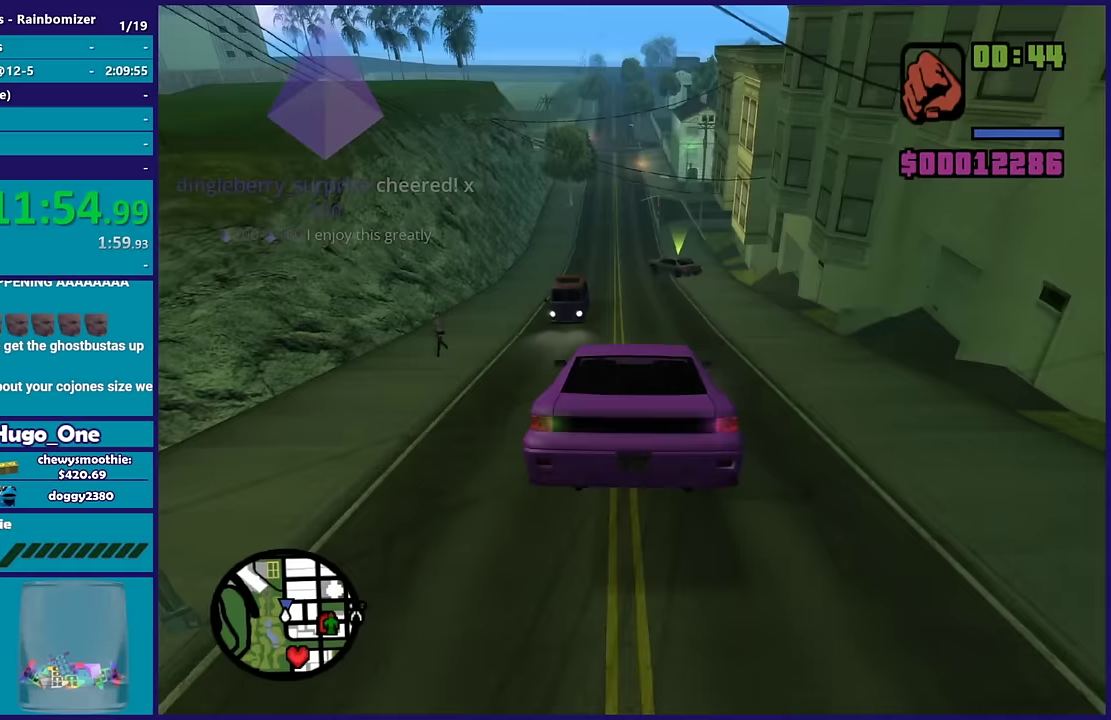
{"buttons": ["R2"], "left_stick": "center", "right_stick": "down", "events": []}
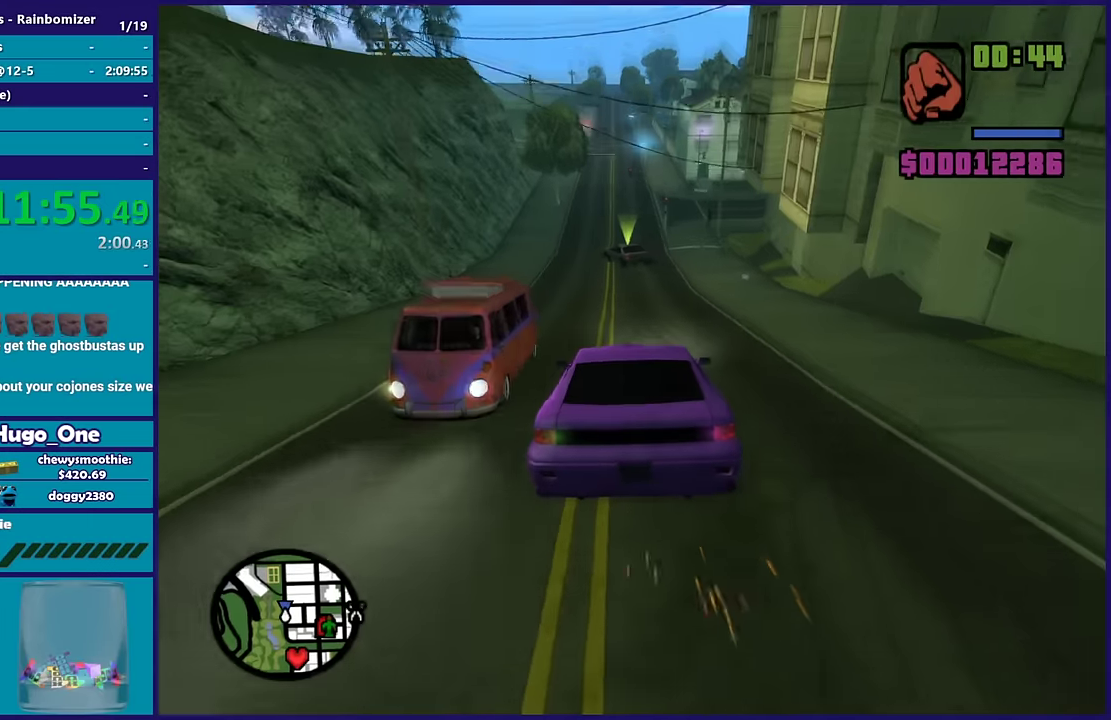
{"buttons": ["R2"], "left_stick": "center", "right_stick": "center", "events": [[267, "right_stick", "center"]]}
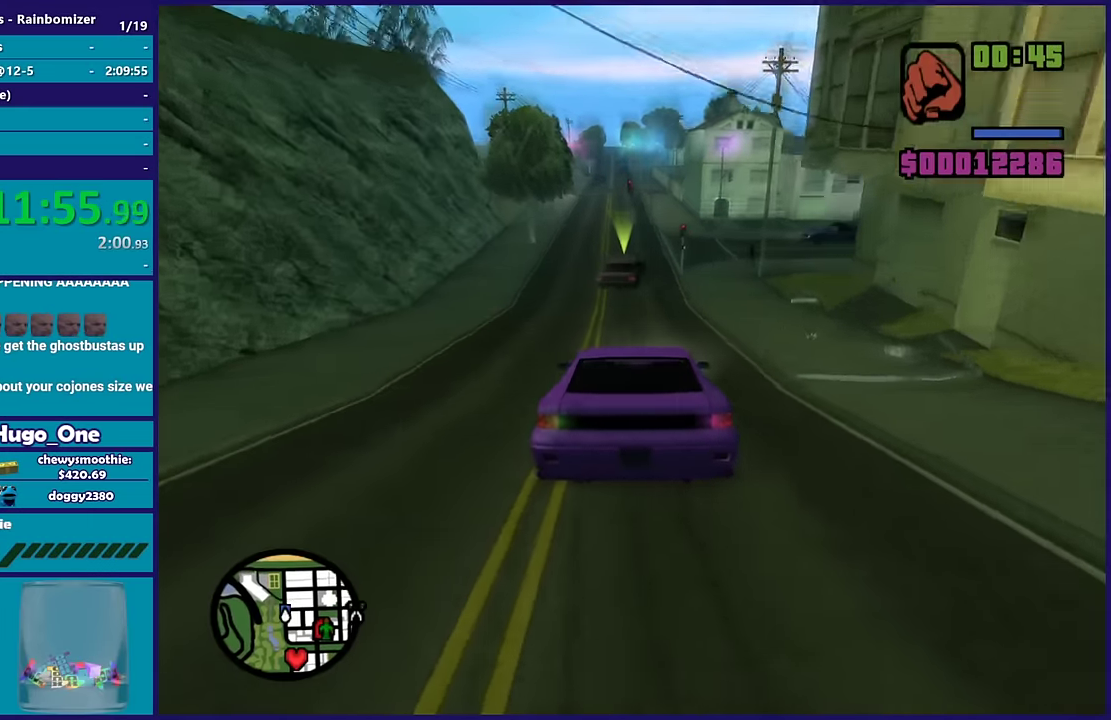
{"buttons": ["R2"], "left_stick": "up-left", "right_stick": "down", "events": [[83, "right_stick", "down"], [233, "left_stick", "up-left"], [283, "left_stick", "center"], [400, "left_stick", "up-left"]]}
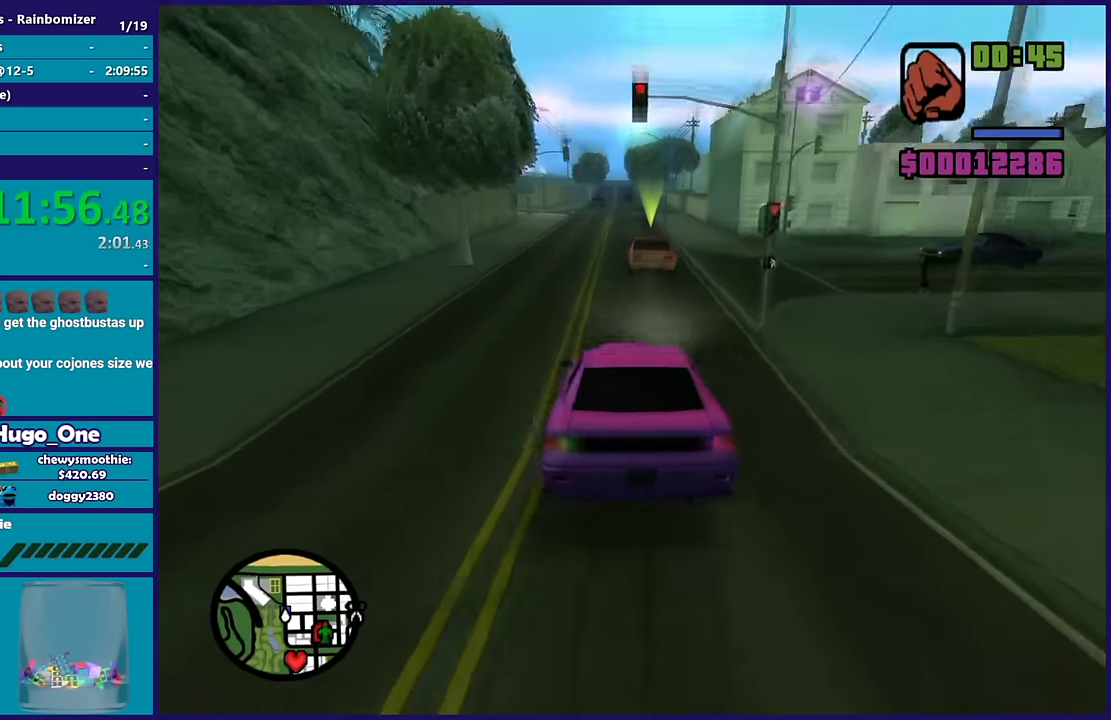
{"buttons": [], "left_stick": "center", "right_stick": "down", "events": [[17, "R2", "up"], [17, "left_stick", "left"], [133, "left_stick", "center"], [267, "L2", "down"], [383, "L2", "up"], [383, "left_stick", "right"], [500, "left_stick", "center"]]}